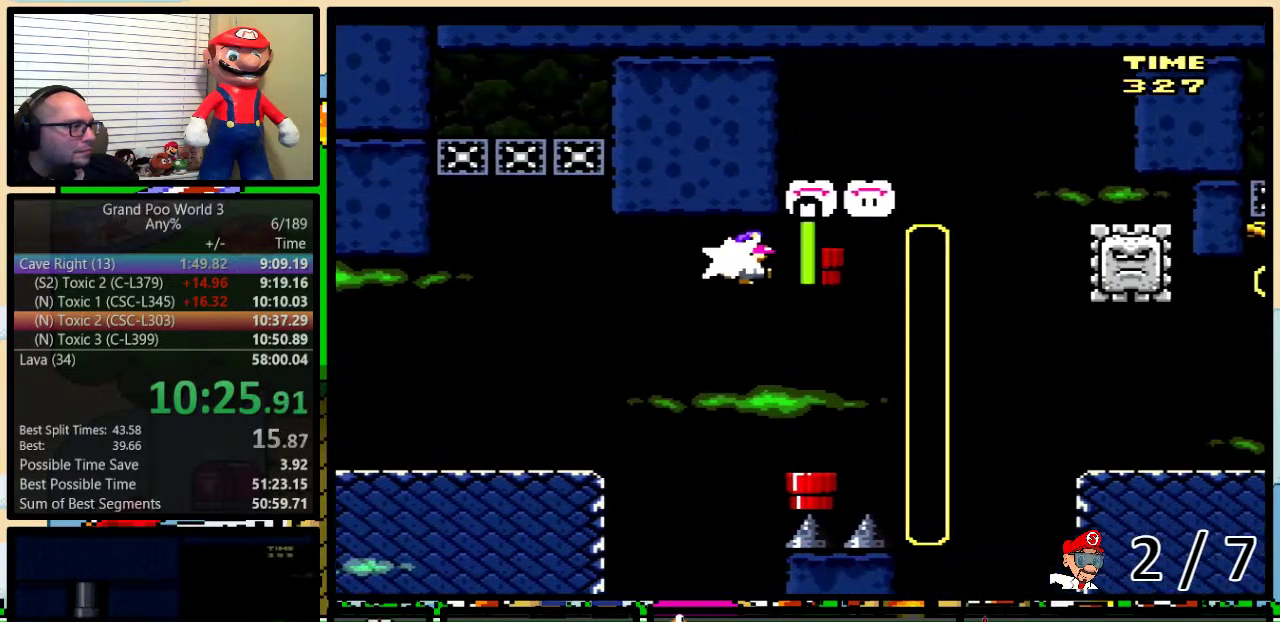
Gameplay with a controller (Nintendo layout); each line is a JSON object with the inputs held at the frame after it. "events" lists button and stick changes between this image and that frame as [ms after this image, input, new state], when the widget could be followed in between. Not read: L1 L3 R1 R3.
{"buttons": ["Y"], "events": [[67, "DPAD_RIGHT", "up"], [67, "Y", "down"], [100, "DPAD_LEFT", "down"], [183, "DPAD_UP", "down"], [217, "DPAD_LEFT", "up"], [250, "DPAD_RIGHT", "down"], [250, "DPAD_UP", "up"], [317, "DPAD_RIGHT", "up"]]}
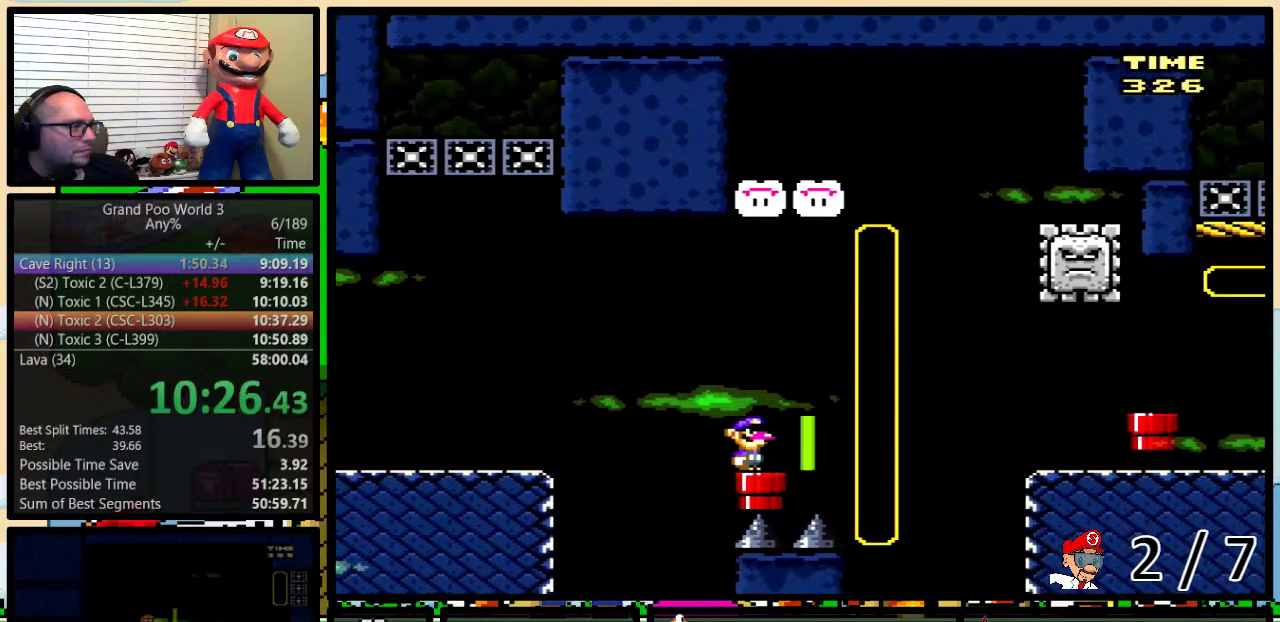
{"buttons": ["B", "Y"], "events": [[50, "DPAD_DOWN", "down"], [233, "B", "down"], [233, "DPAD_DOWN", "up"]]}
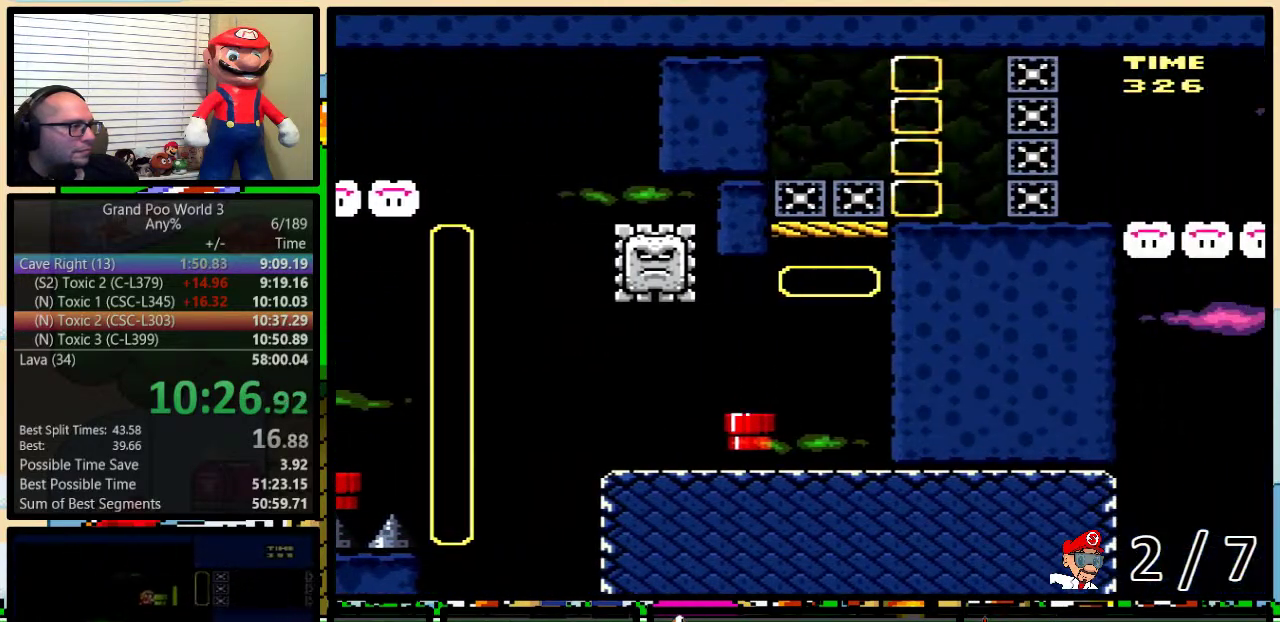
{"buttons": ["Y", "DPAD_UP", "DPAD_RIGHT"], "events": [[200, "B", "up"], [317, "DPAD_RIGHT", "down"], [317, "DPAD_UP", "down"]]}
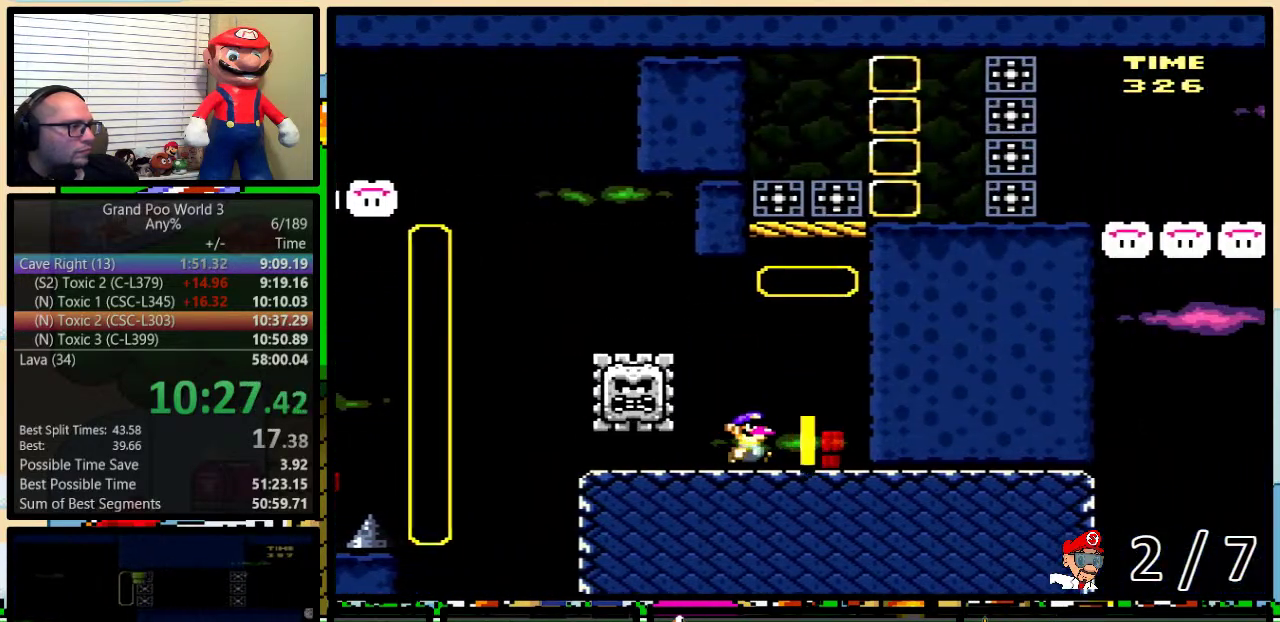
{"buttons": ["A", "Y", "DPAD_UP", "DPAD_LEFT"], "events": [[117, "DPAD_RIGHT", "up"], [117, "Y", "up"], [150, "DPAD_LEFT", "down"], [250, "Y", "down"], [417, "A", "down"]]}
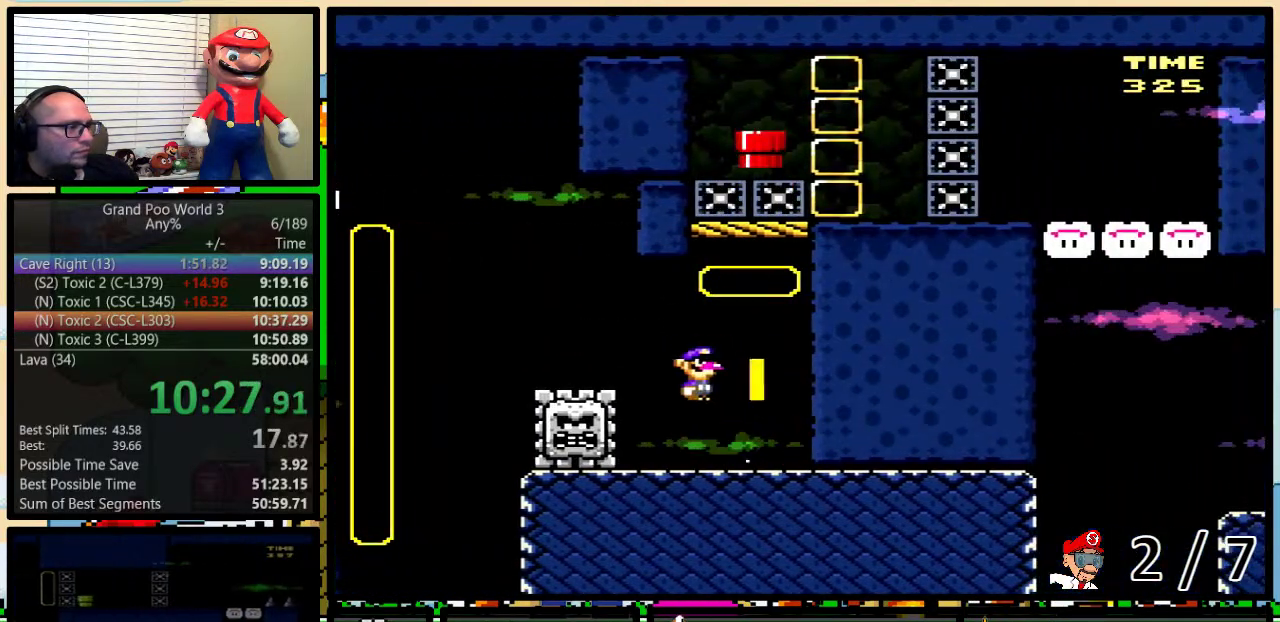
{"buttons": ["A", "Y", "DPAD_UP", "DPAD_LEFT"], "events": [[17, "A", "up"], [233, "A", "down"]]}
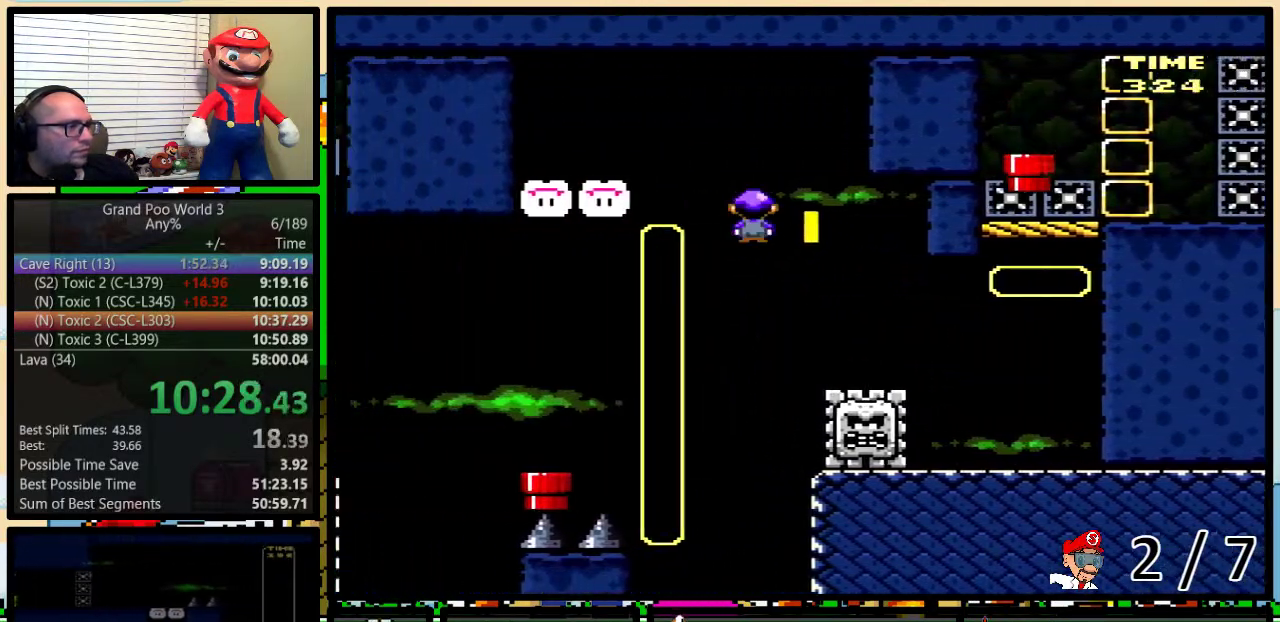
{"buttons": ["Y", "DPAD_RIGHT"], "events": [[100, "A", "up"], [100, "DPAD_UP", "up"], [317, "DPAD_UP", "down"], [350, "DPAD_LEFT", "up"], [383, "DPAD_RIGHT", "down"], [383, "DPAD_UP", "up"]]}
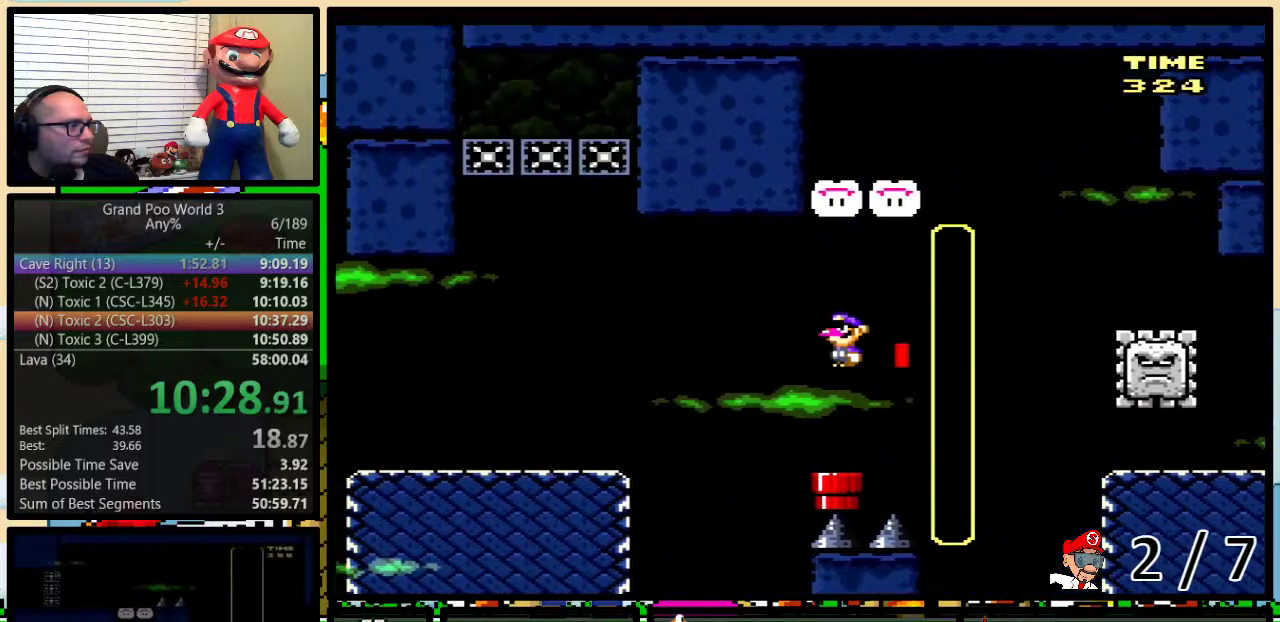
{"buttons": ["Y", "DPAD_RIGHT"], "events": [[17, "DPAD_DOWN", "down"], [50, "DPAD_LEFT", "down"], [50, "DPAD_RIGHT", "up"], [100, "DPAD_LEFT", "up"], [317, "DPAD_DOWN", "up"], [467, "DPAD_RIGHT", "down"]]}
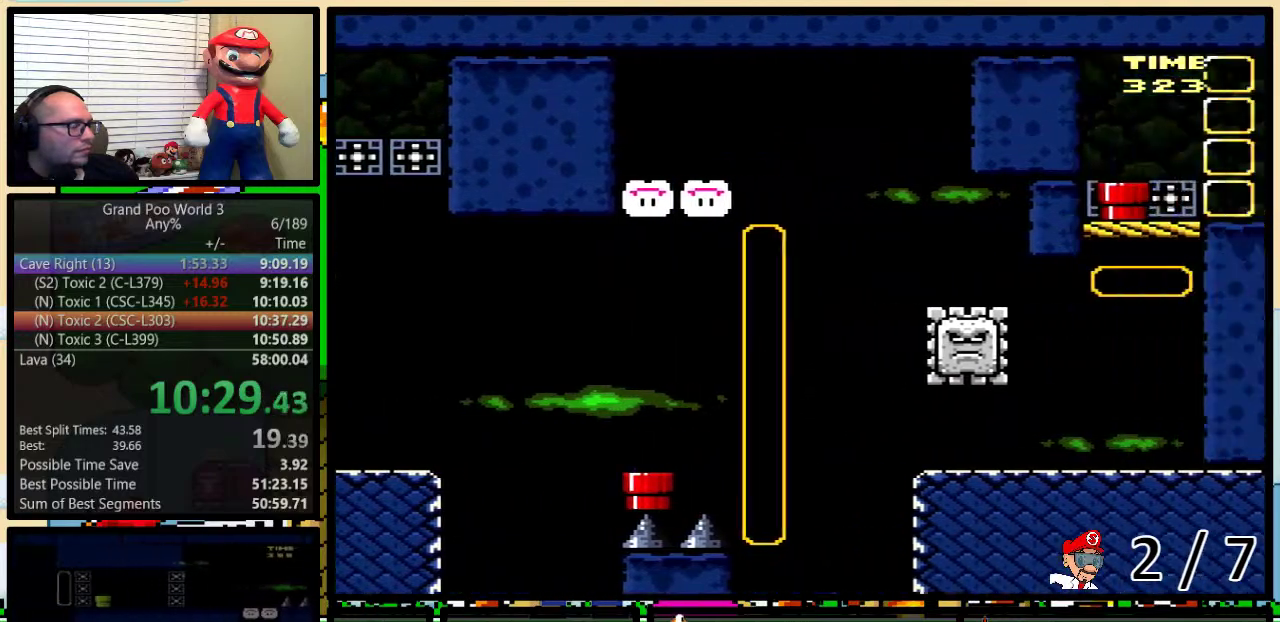
{"buttons": ["Y", "DPAD_RIGHT"], "events": []}
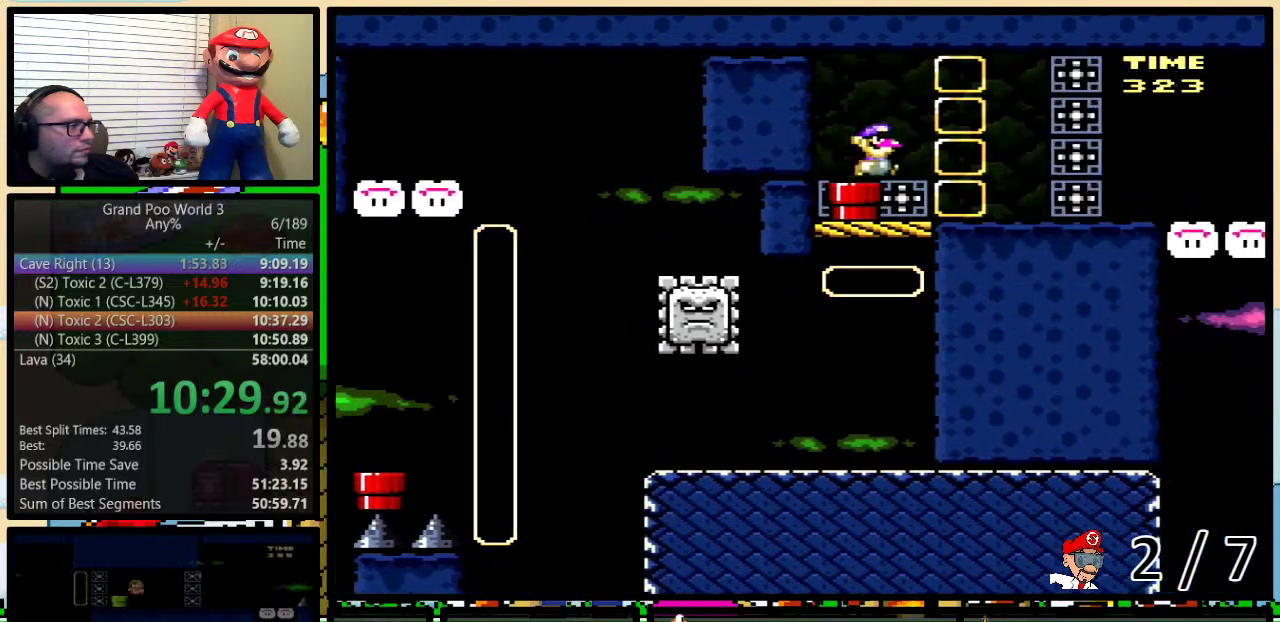
{"buttons": ["Y", "DPAD_UP", "DPAD_RIGHT"], "events": [[133, "DPAD_LEFT", "down"], [133, "DPAD_RIGHT", "up"], [350, "DPAD_LEFT", "up"], [350, "DPAD_RIGHT", "down"], [417, "DPAD_UP", "down"]]}
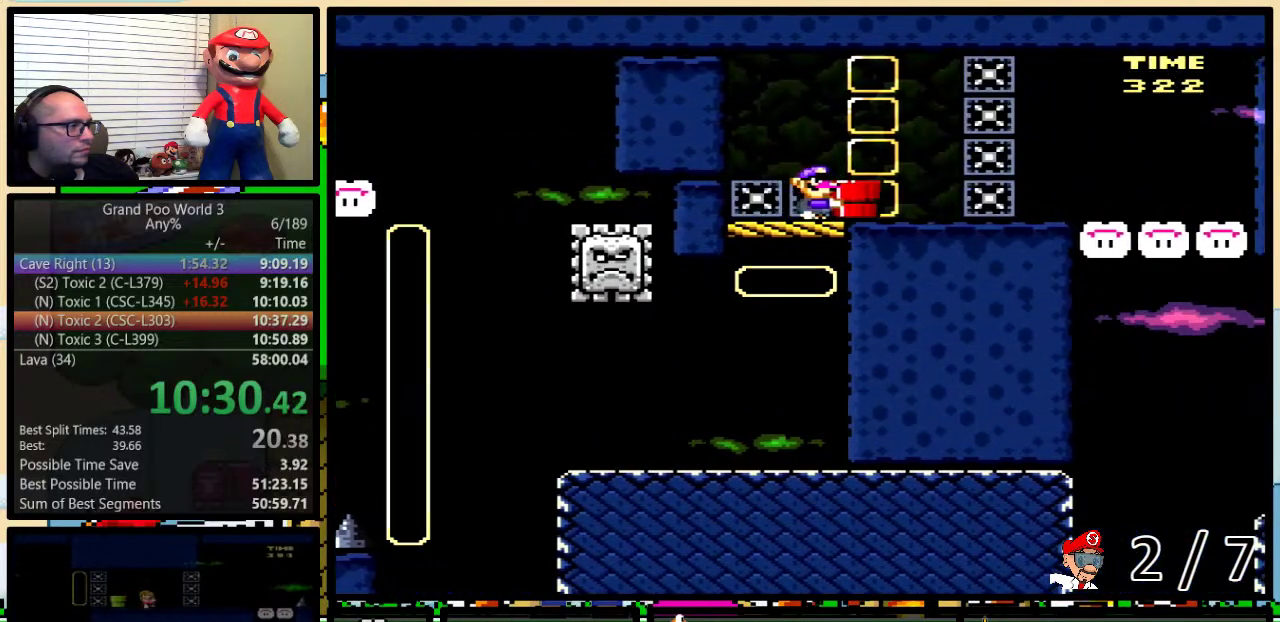
{"buttons": ["Y", "DPAD_UP", "DPAD_RIGHT"], "events": []}
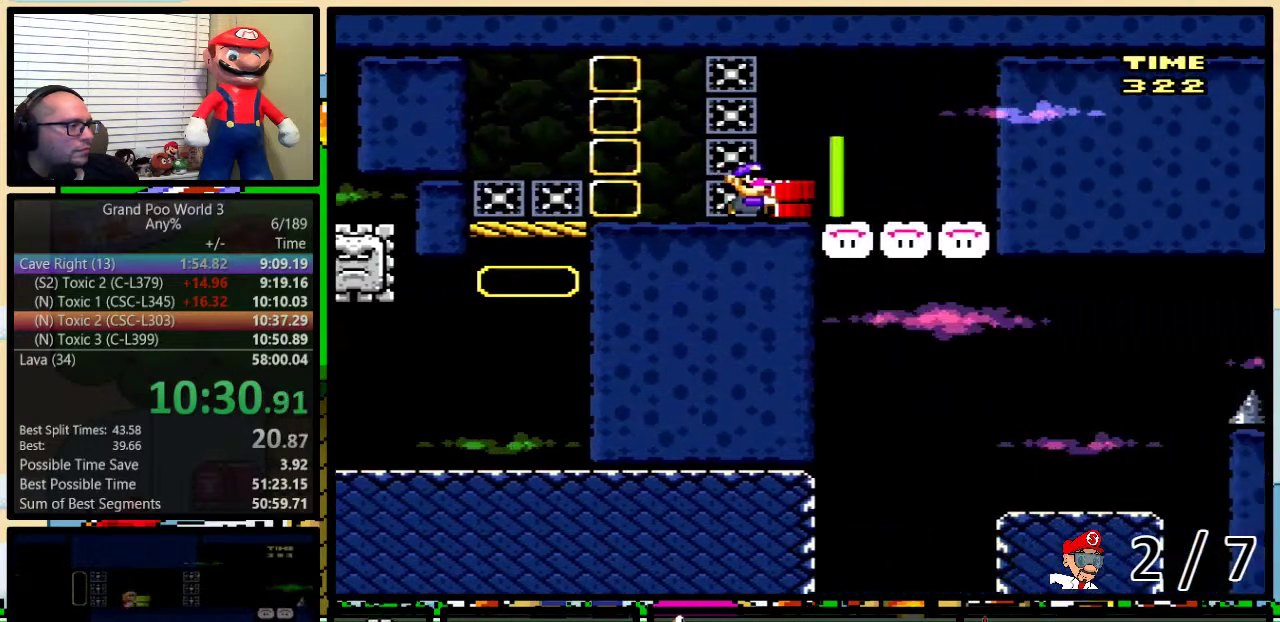
{"buttons": ["Y", "DPAD_UP", "DPAD_RIGHT"], "events": []}
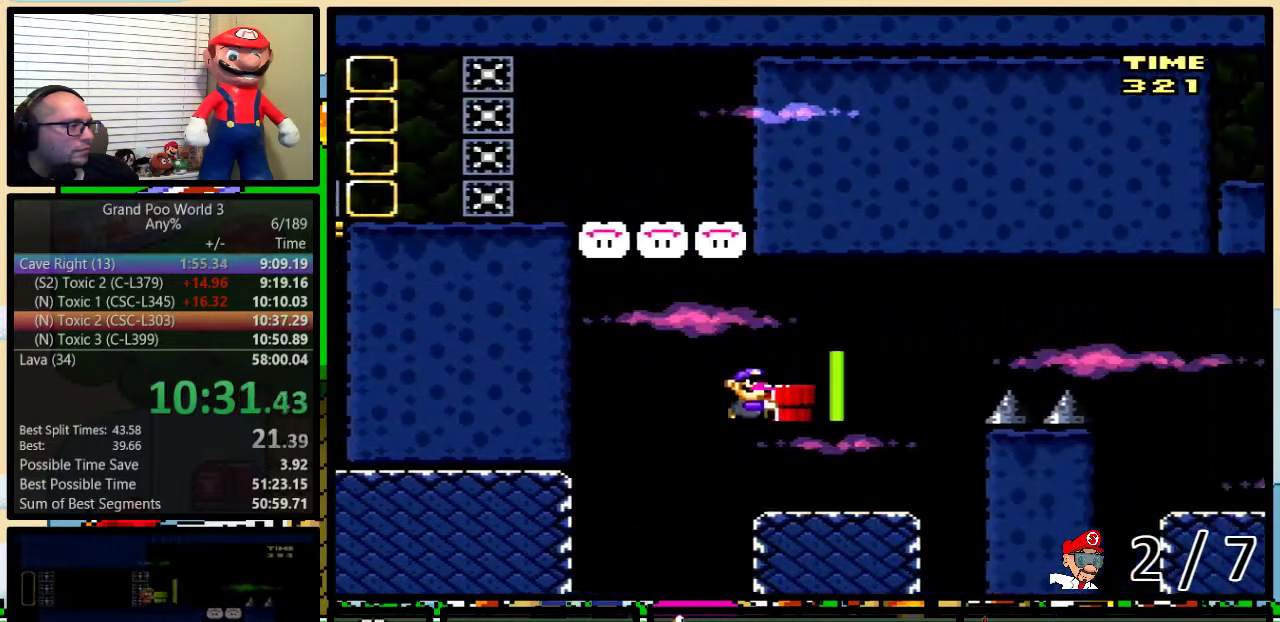
{"buttons": ["B", "Y", "DPAD_UP", "DPAD_RIGHT"], "events": [[217, "B", "down"], [400, "B", "up"], [483, "B", "down"]]}
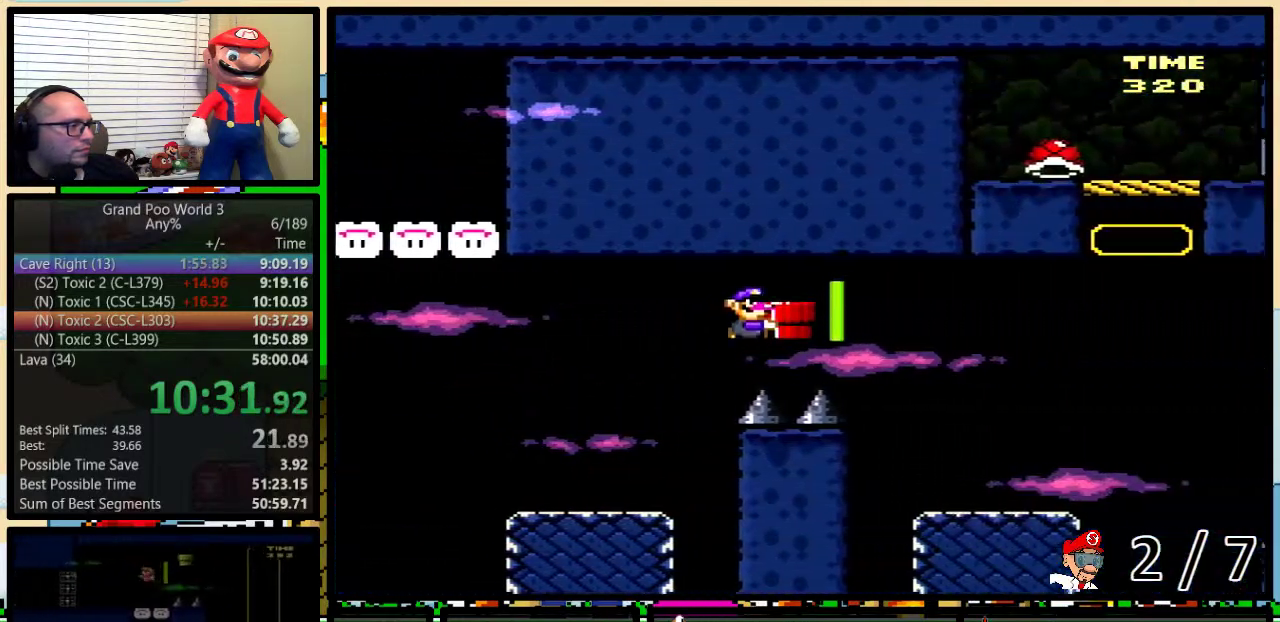
{"buttons": ["Y", "DPAD_UP", "DPAD_RIGHT"], "events": [[133, "B", "up"]]}
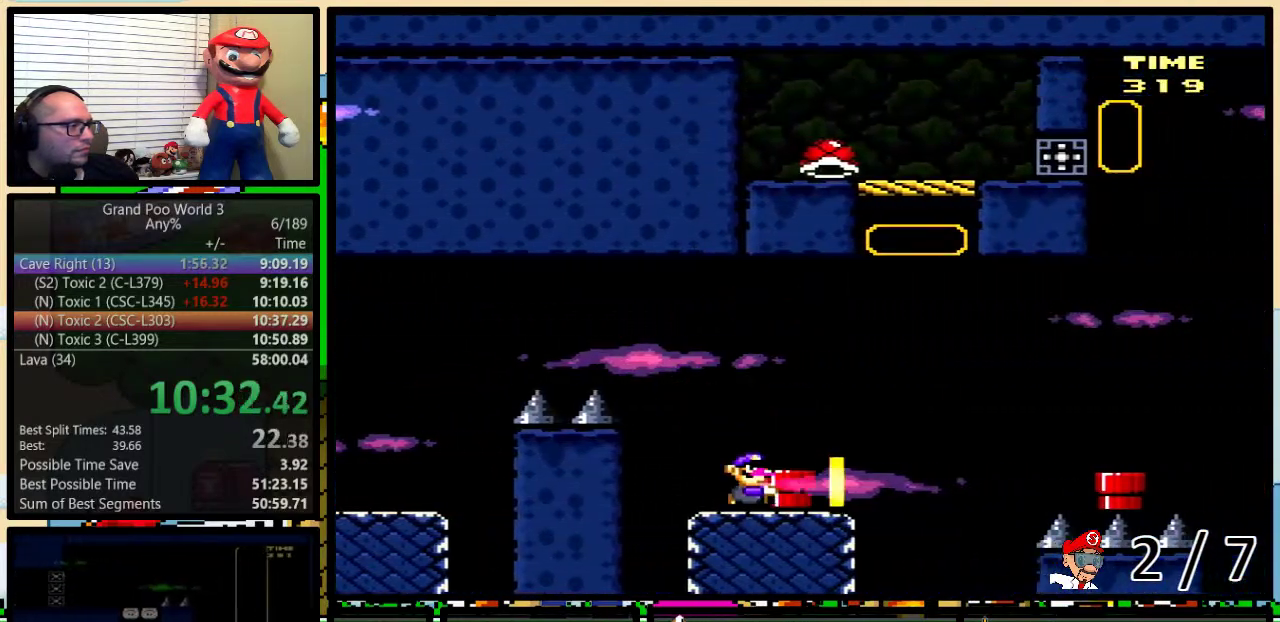
{"buttons": ["A", "Y", "DPAD_UP", "DPAD_RIGHT"], "events": [[133, "Y", "up"], [167, "A", "down"], [183, "Y", "down"], [217, "A", "up"], [367, "A", "down"], [417, "A", "up"], [483, "A", "down"]]}
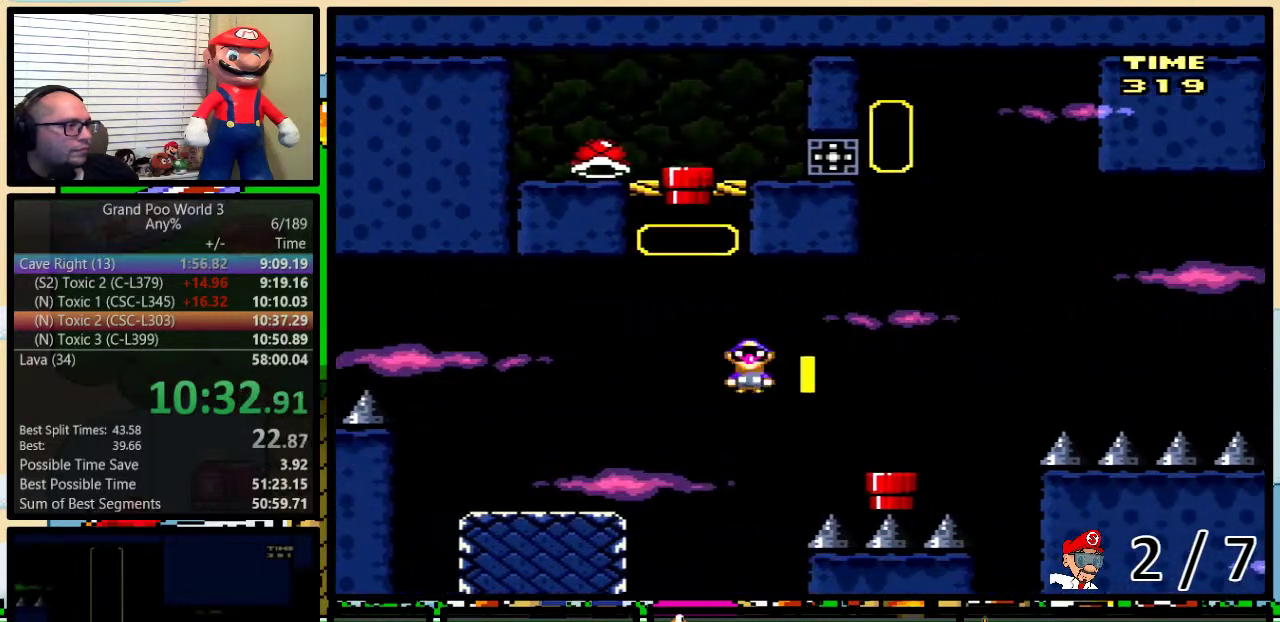
{"buttons": ["B", "Y", "DPAD_LEFT"], "events": [[50, "A", "up"], [50, "DPAD_UP", "up"], [100, "DPAD_DOWN", "down"], [133, "DPAD_RIGHT", "up"], [367, "DPAD_DOWN", "up"], [417, "B", "down"], [417, "DPAD_LEFT", "down"]]}
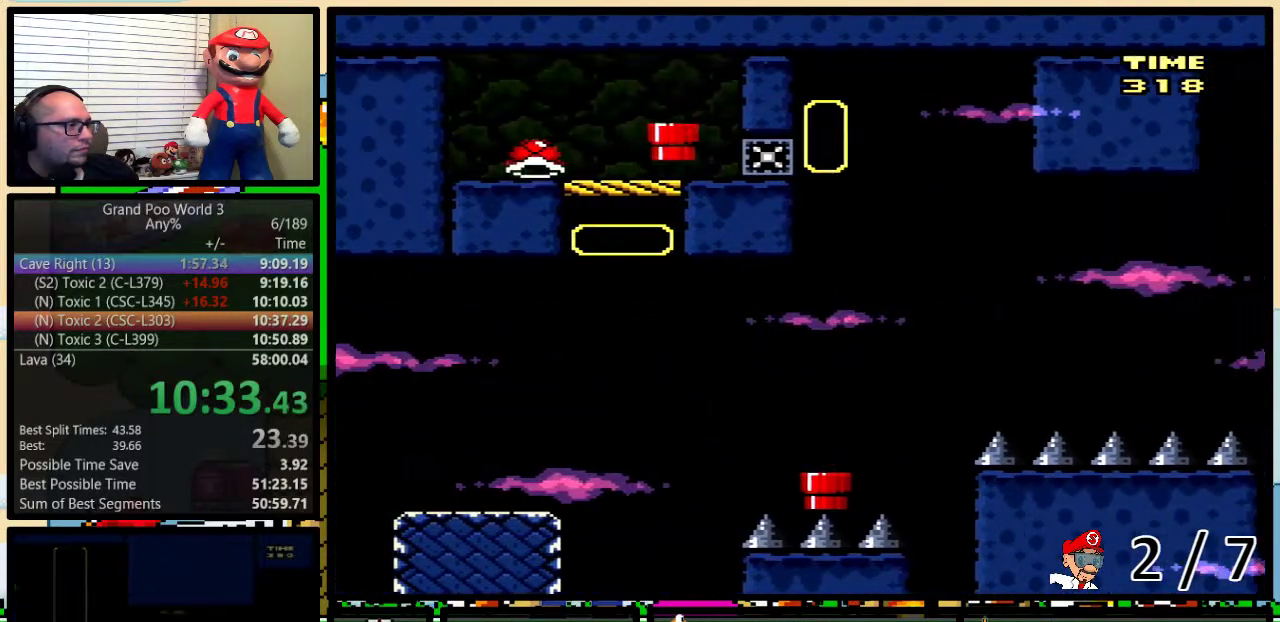
{"buttons": ["B", "Y", "DPAD_LEFT"], "events": []}
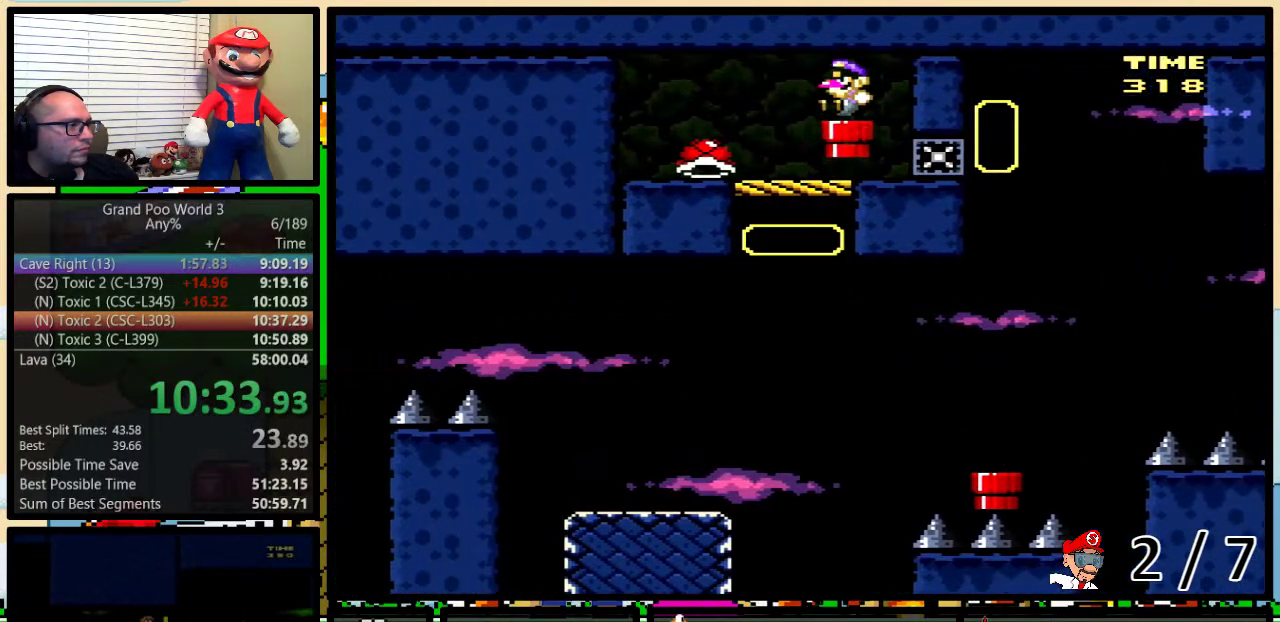
{"buttons": ["Y", "DPAD_RIGHT"], "events": [[367, "DPAD_LEFT", "up"], [367, "DPAD_RIGHT", "down"], [400, "B", "up"]]}
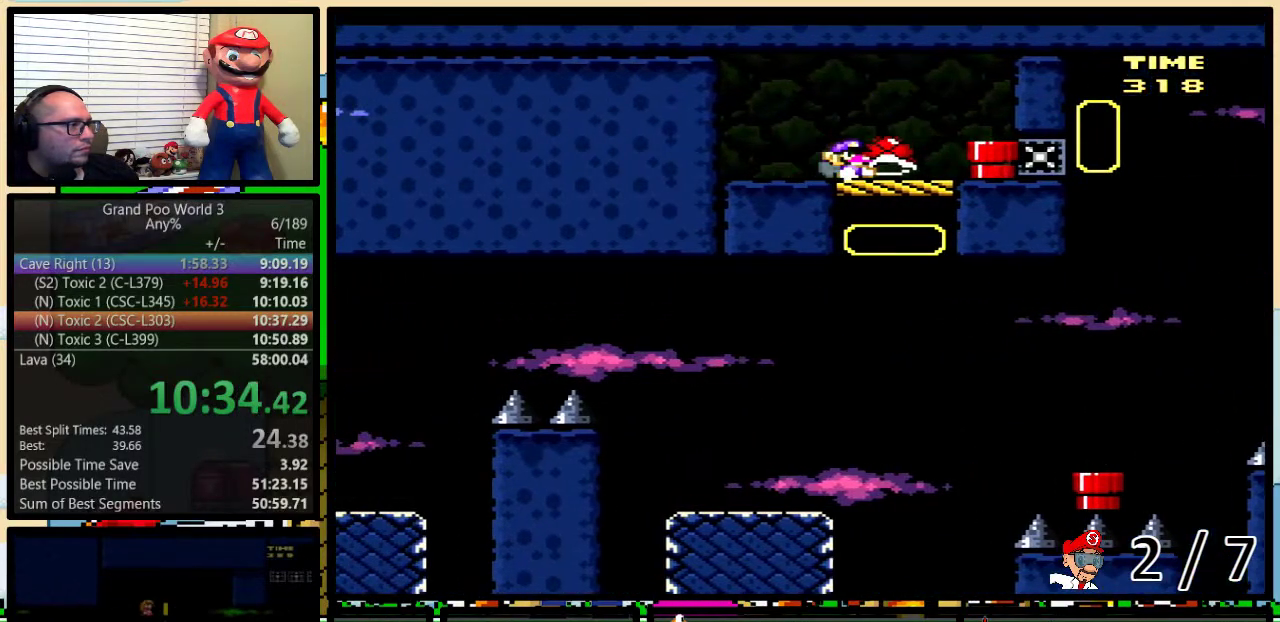
{"buttons": ["DPAD_DOWN"], "events": [[150, "B", "down"], [300, "DPAD_RIGHT", "up"], [383, "B", "up"], [383, "Y", "up"], [417, "DPAD_DOWN", "down"]]}
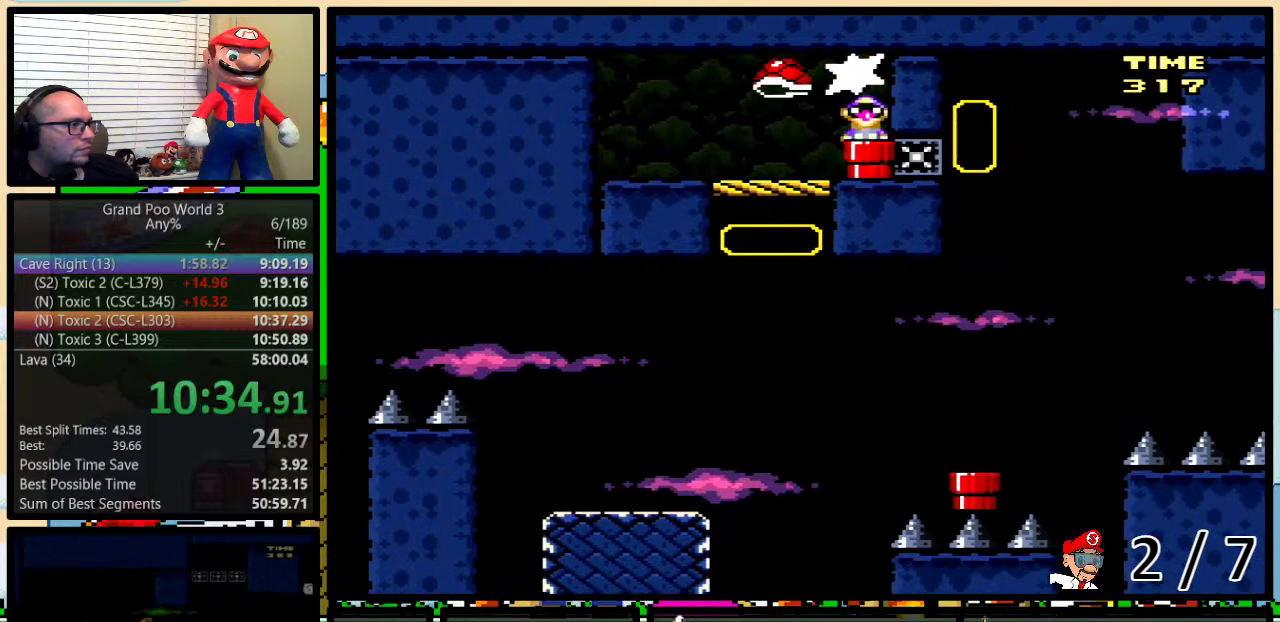
{"buttons": ["Y"], "events": [[50, "Y", "down"], [233, "DPAD_DOWN", "up"]]}
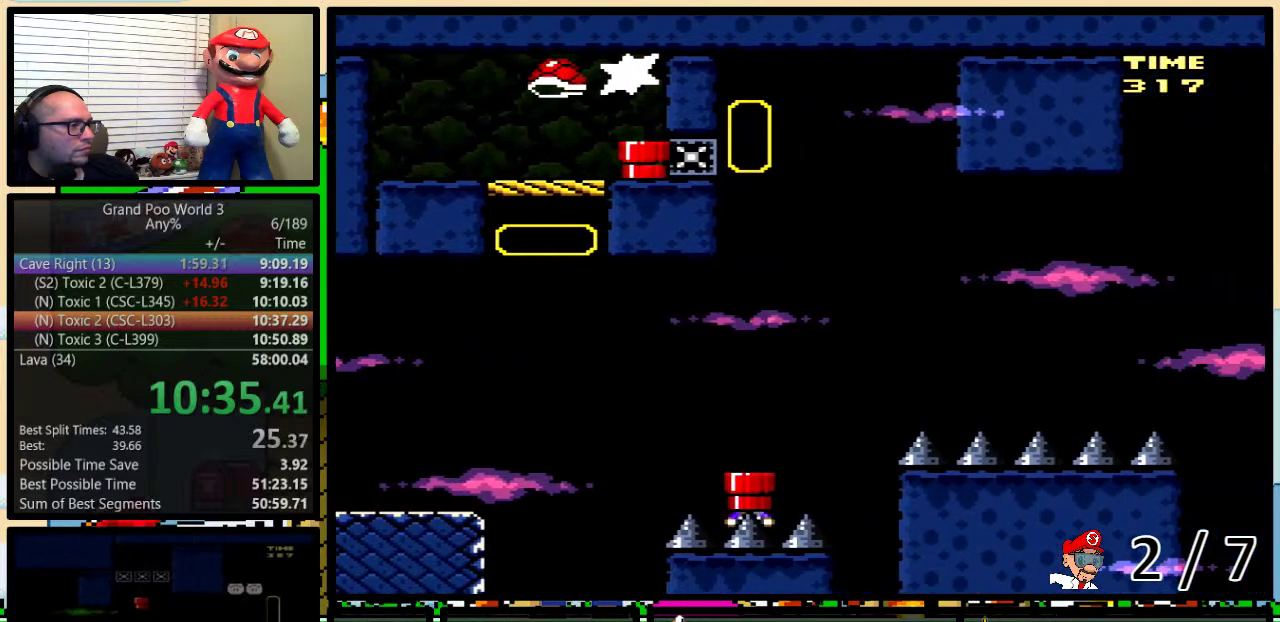
{"buttons": ["B", "Y", "DPAD_UP", "DPAD_RIGHT"], "events": [[183, "DPAD_RIGHT", "down"], [200, "DPAD_UP", "down"], [400, "B", "down"]]}
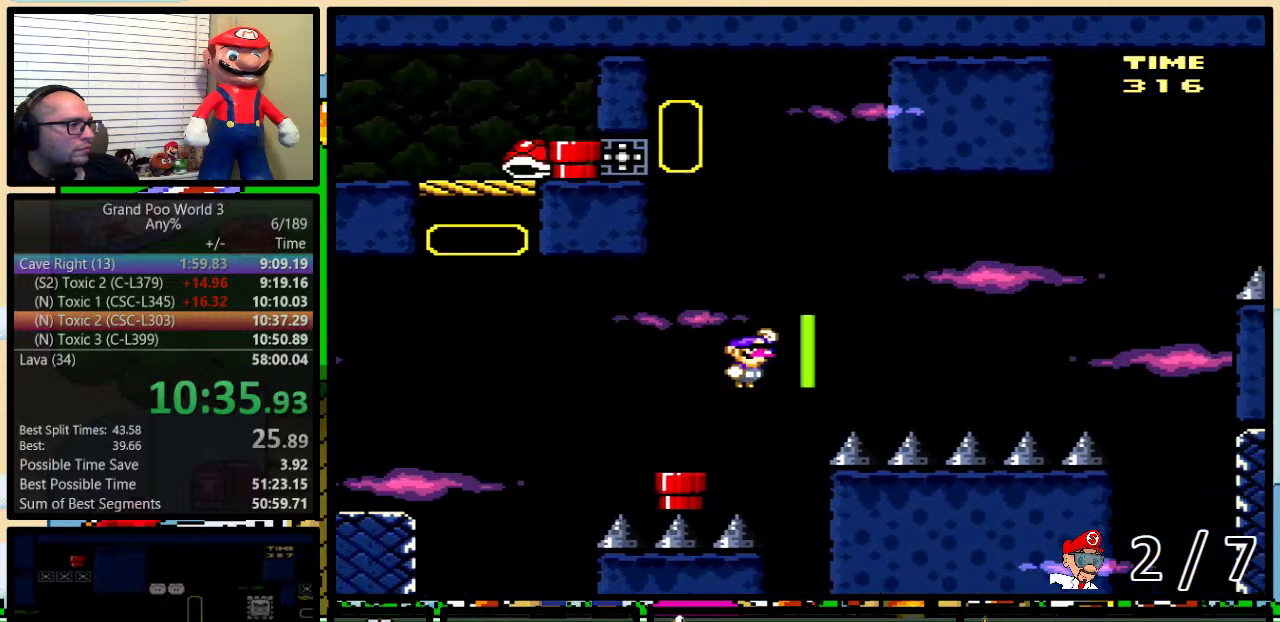
{"buttons": ["B", "Y", "DPAD_RIGHT"], "events": [[333, "DPAD_UP", "up"], [367, "B", "up"], [483, "B", "down"]]}
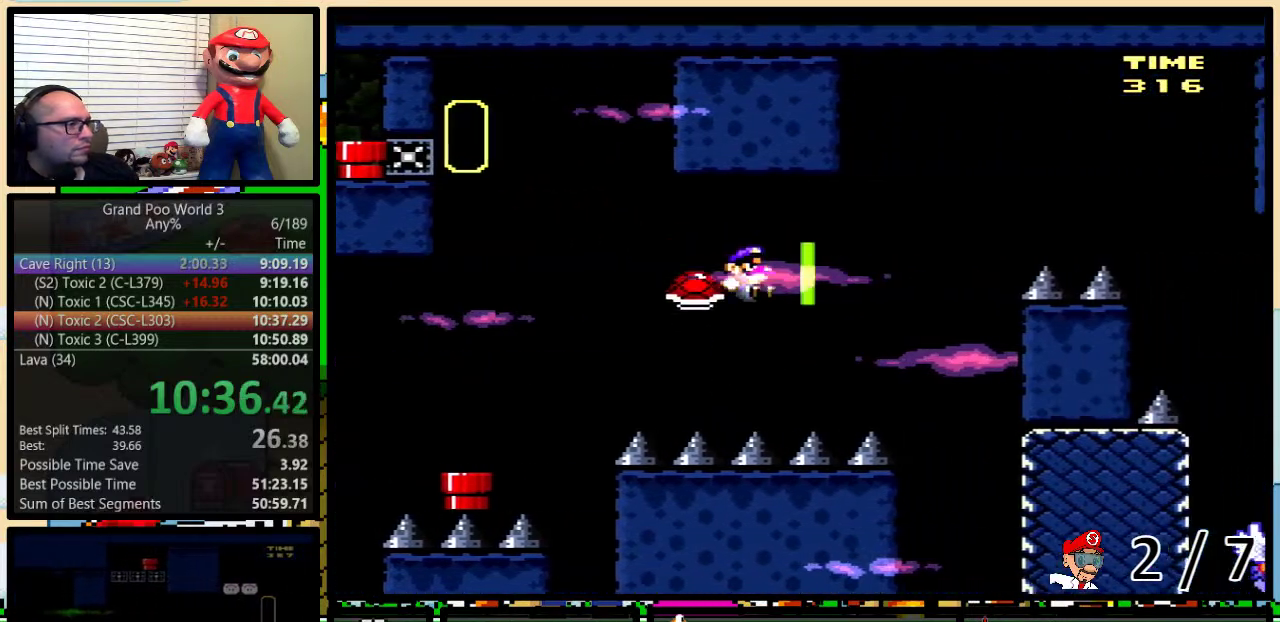
{"buttons": ["B", "Y", "DPAD_UP", "DPAD_RIGHT"], "events": [[50, "DPAD_UP", "down"]]}
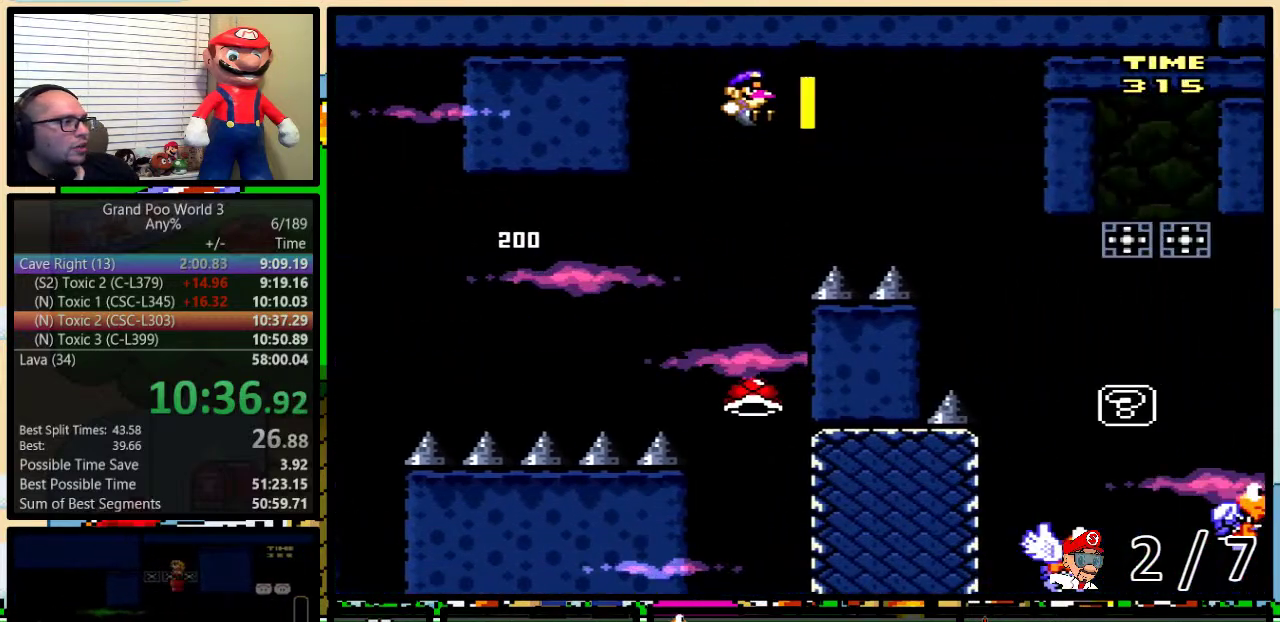
{"buttons": ["Y", "DPAD_RIGHT"], "events": [[33, "DPAD_UP", "up"], [83, "B", "up"], [217, "B", "down"], [267, "B", "up"]]}
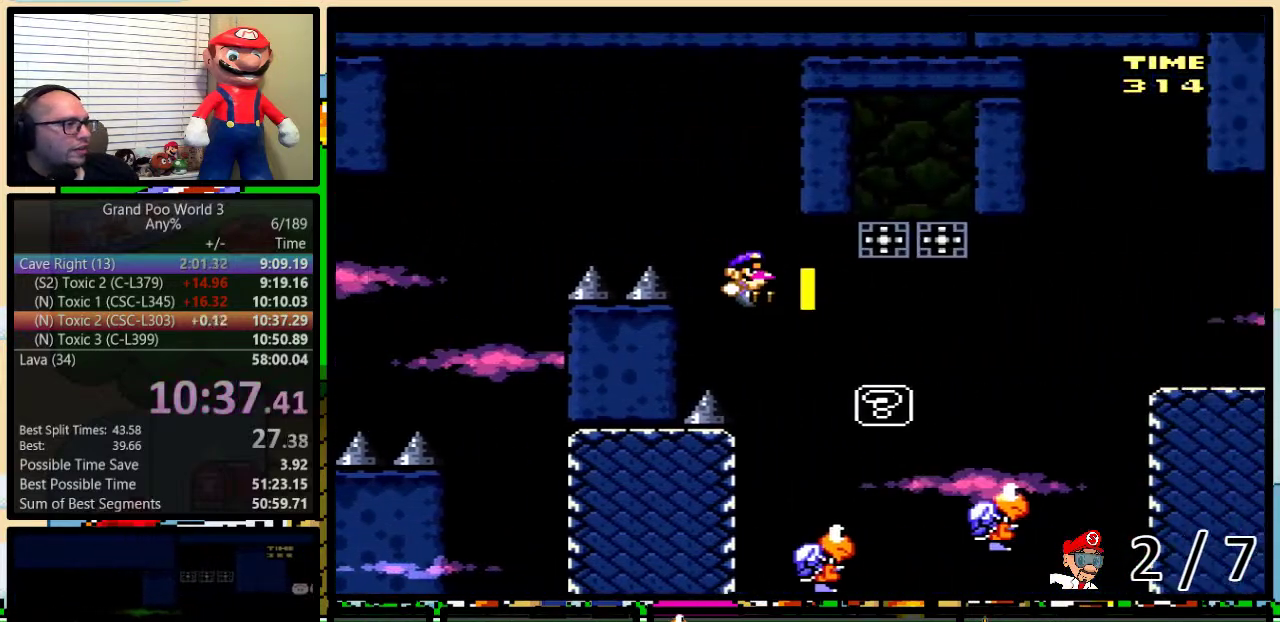
{"buttons": ["B", "Y", "DPAD_UP", "DPAD_RIGHT"], "events": [[83, "DPAD_LEFT", "down"], [83, "DPAD_RIGHT", "up"], [183, "B", "down"], [183, "DPAD_LEFT", "up"], [217, "DPAD_RIGHT", "down"], [317, "DPAD_UP", "down"]]}
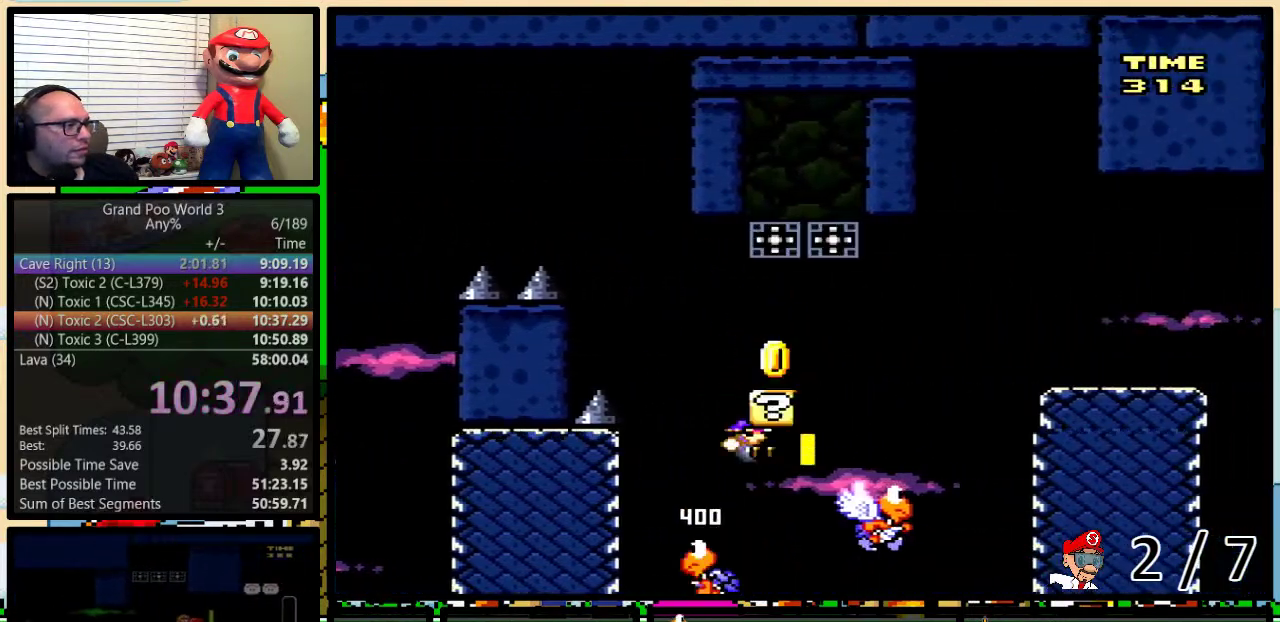
{"buttons": ["B", "Y", "DPAD_LEFT"], "events": [[83, "DPAD_UP", "up"], [183, "DPAD_RIGHT", "up"], [217, "DPAD_LEFT", "down"], [367, "B", "up"], [467, "B", "down"]]}
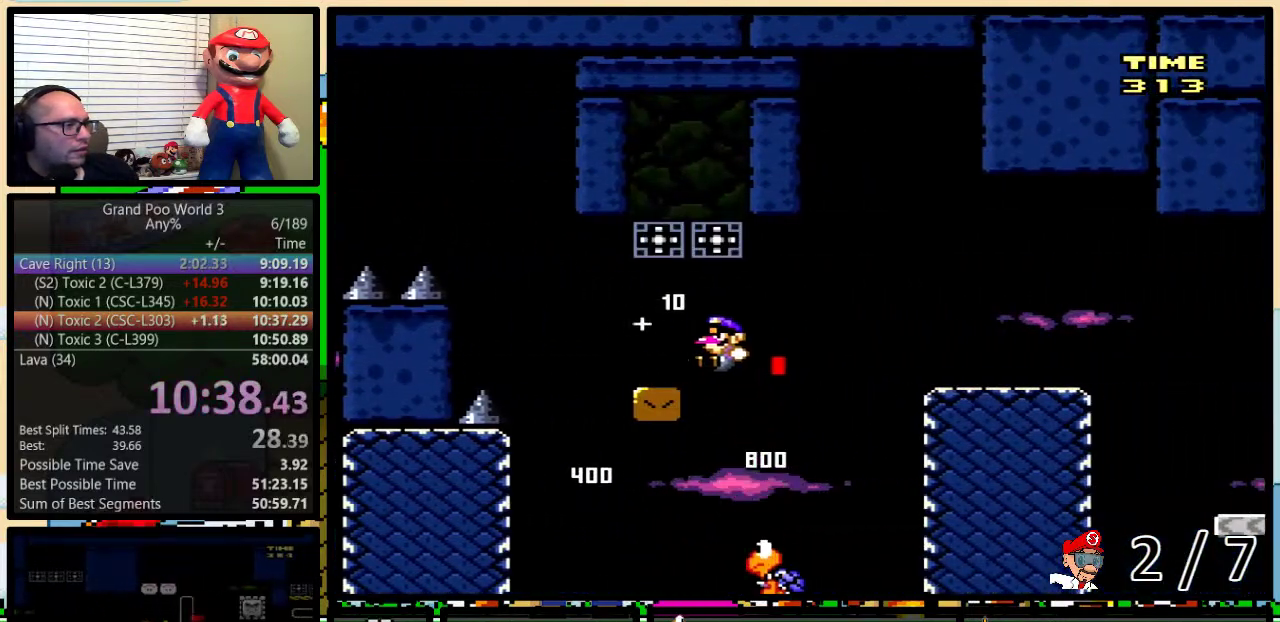
{"buttons": ["B", "Y", "DPAD_LEFT"], "events": [[67, "B", "up"], [150, "DPAD_LEFT", "up"], [150, "DPAD_RIGHT", "down"], [317, "B", "down"], [450, "DPAD_LEFT", "down"], [450, "DPAD_RIGHT", "up"]]}
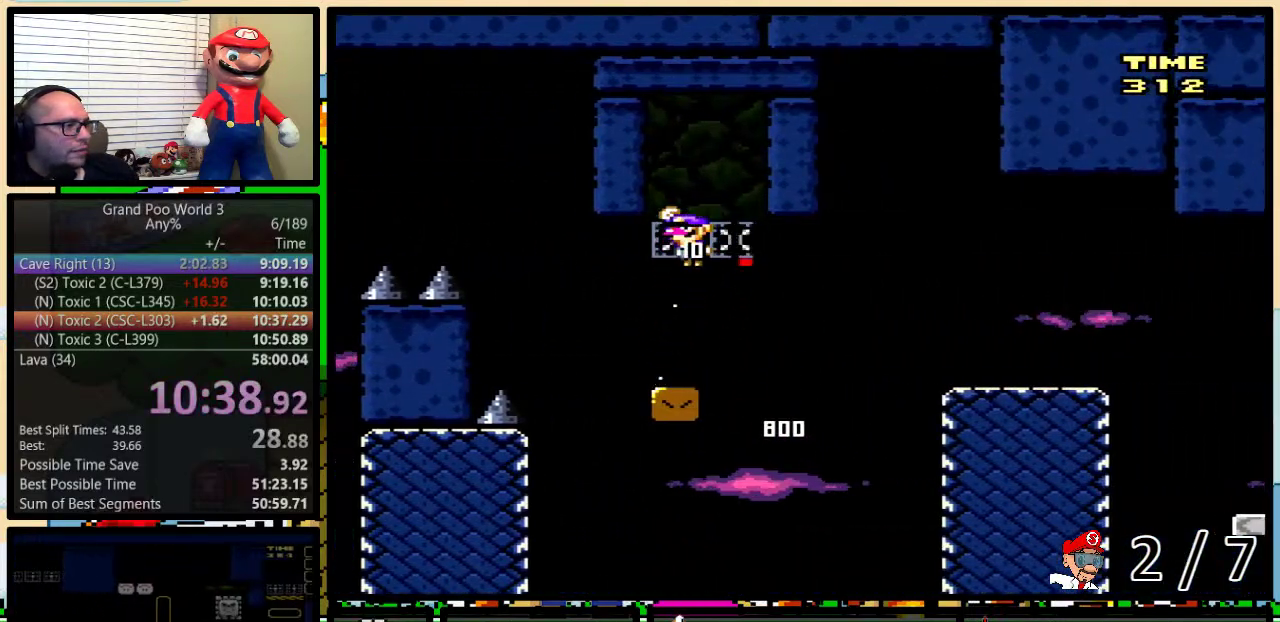
{"buttons": ["Y", "DPAD_RIGHT"], "events": [[33, "DPAD_LEFT", "up"], [67, "DPAD_RIGHT", "down"], [133, "B", "up"], [167, "DPAD_RIGHT", "up"], [200, "DPAD_LEFT", "down"], [400, "DPAD_LEFT", "up"], [400, "DPAD_RIGHT", "down"]]}
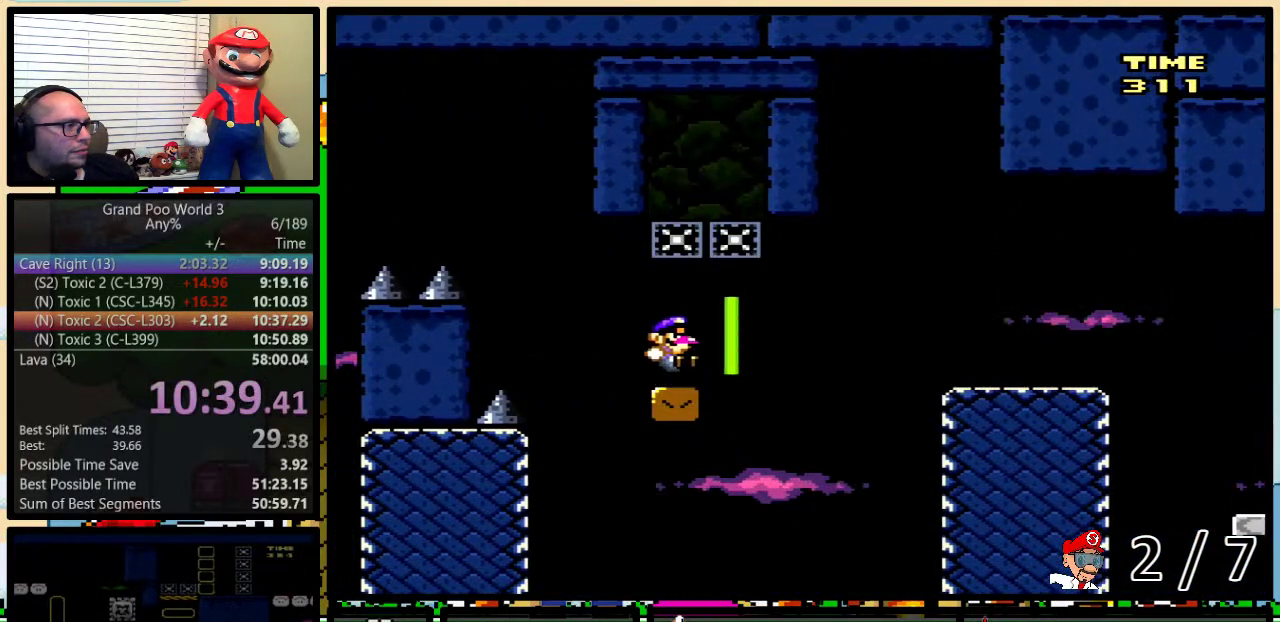
{"buttons": ["A", "Y", "DPAD_UP", "DPAD_RIGHT"], "events": [[50, "DPAD_UP", "down"], [83, "A", "down"], [167, "A", "up"], [217, "DPAD_UP", "up"], [267, "A", "down"], [350, "DPAD_UP", "down"]]}
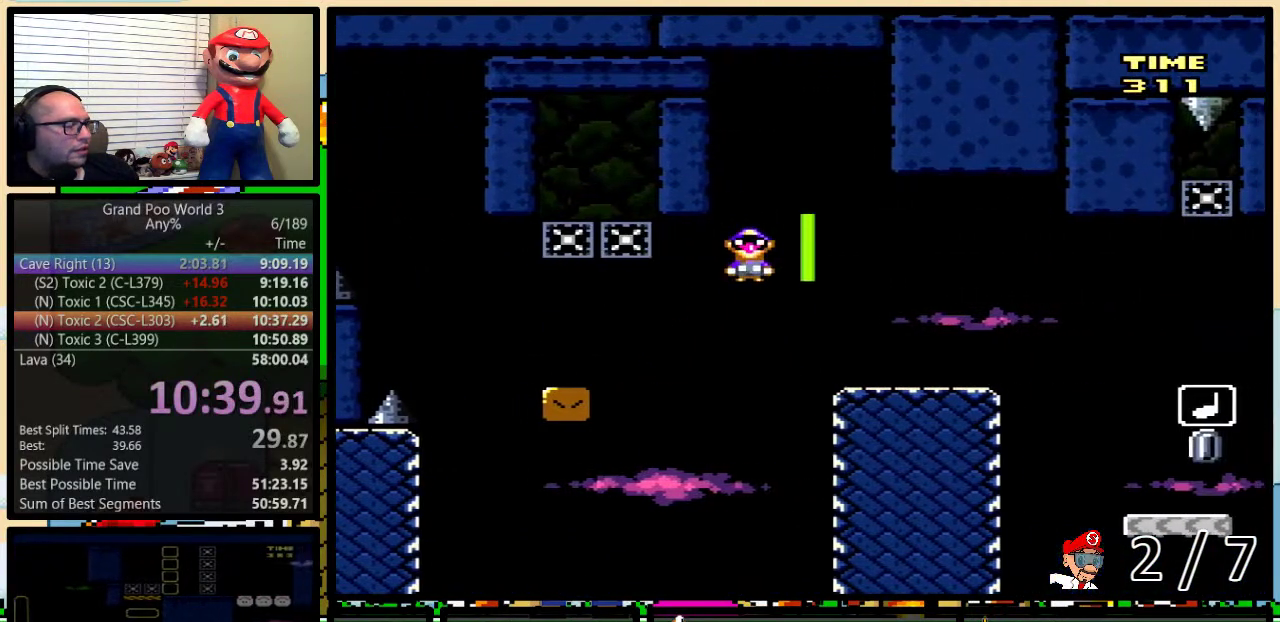
{"buttons": ["Y", "DPAD_RIGHT"], "events": [[33, "DPAD_UP", "up"], [217, "DPAD_UP", "down"], [300, "DPAD_UP", "up"], [400, "A", "up"]]}
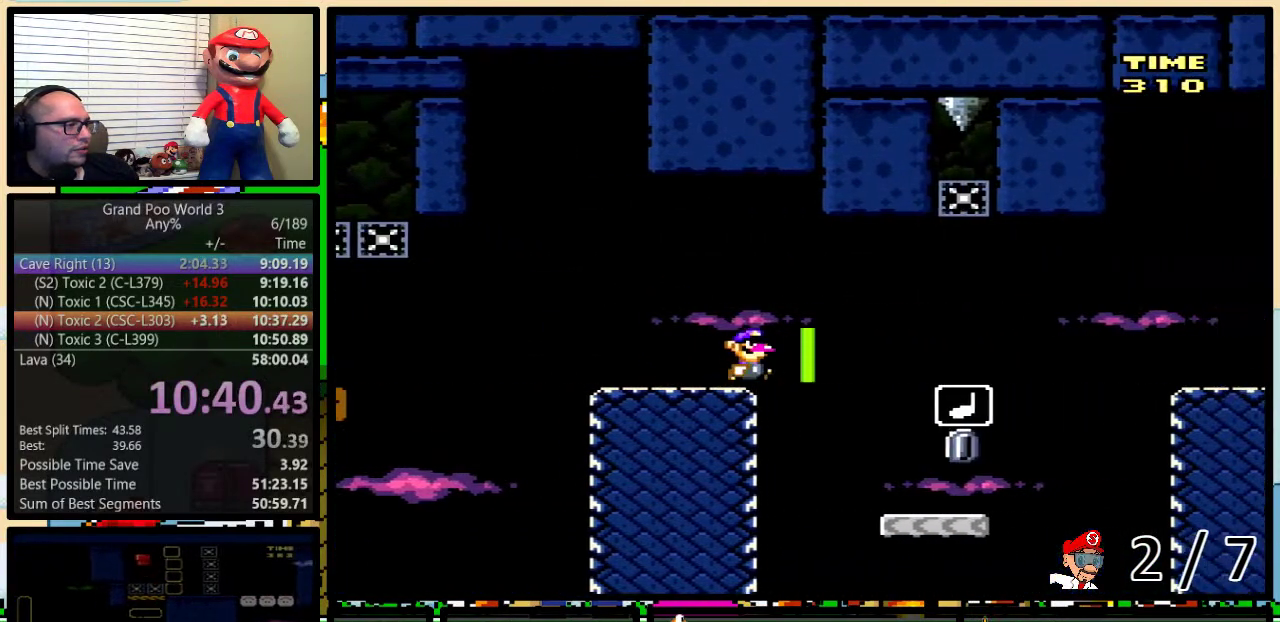
{"buttons": ["Y", "DPAD_LEFT"], "events": [[400, "B", "down"], [400, "DPAD_LEFT", "down"], [400, "DPAD_RIGHT", "up"], [500, "B", "up"]]}